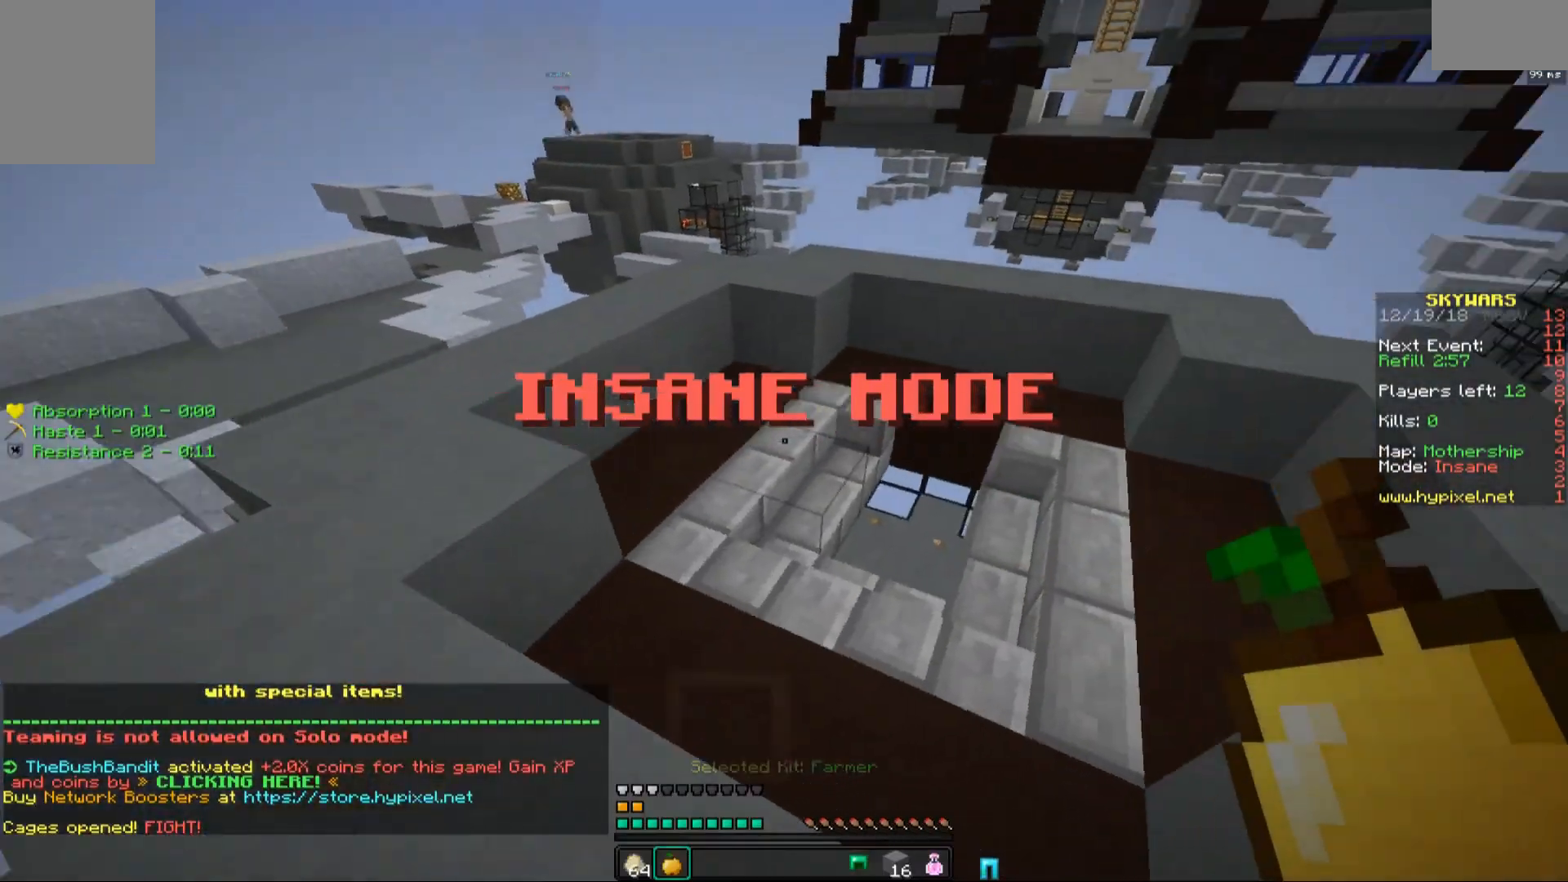
Gameplay with keyboard and mouse; each line is a JSON object with the keys and mouse buttons held at the frame after it. "events" lists presses ("down") and releases ("up") of "a", "d", "s", "space", "w", "mouse_left" and "mouse_right" between this image and that frame as [ms after this image, input, new state], when the widget could be followed in between. "mouse_left", "mouse_right" = the "left", "right" buttons of the "mouse" list. No other keys are recorded. Fast repeated clicks can show as one long hold. Mouse movement is not recorded.
{"keys": ["w"], "mouse": [], "events": []}
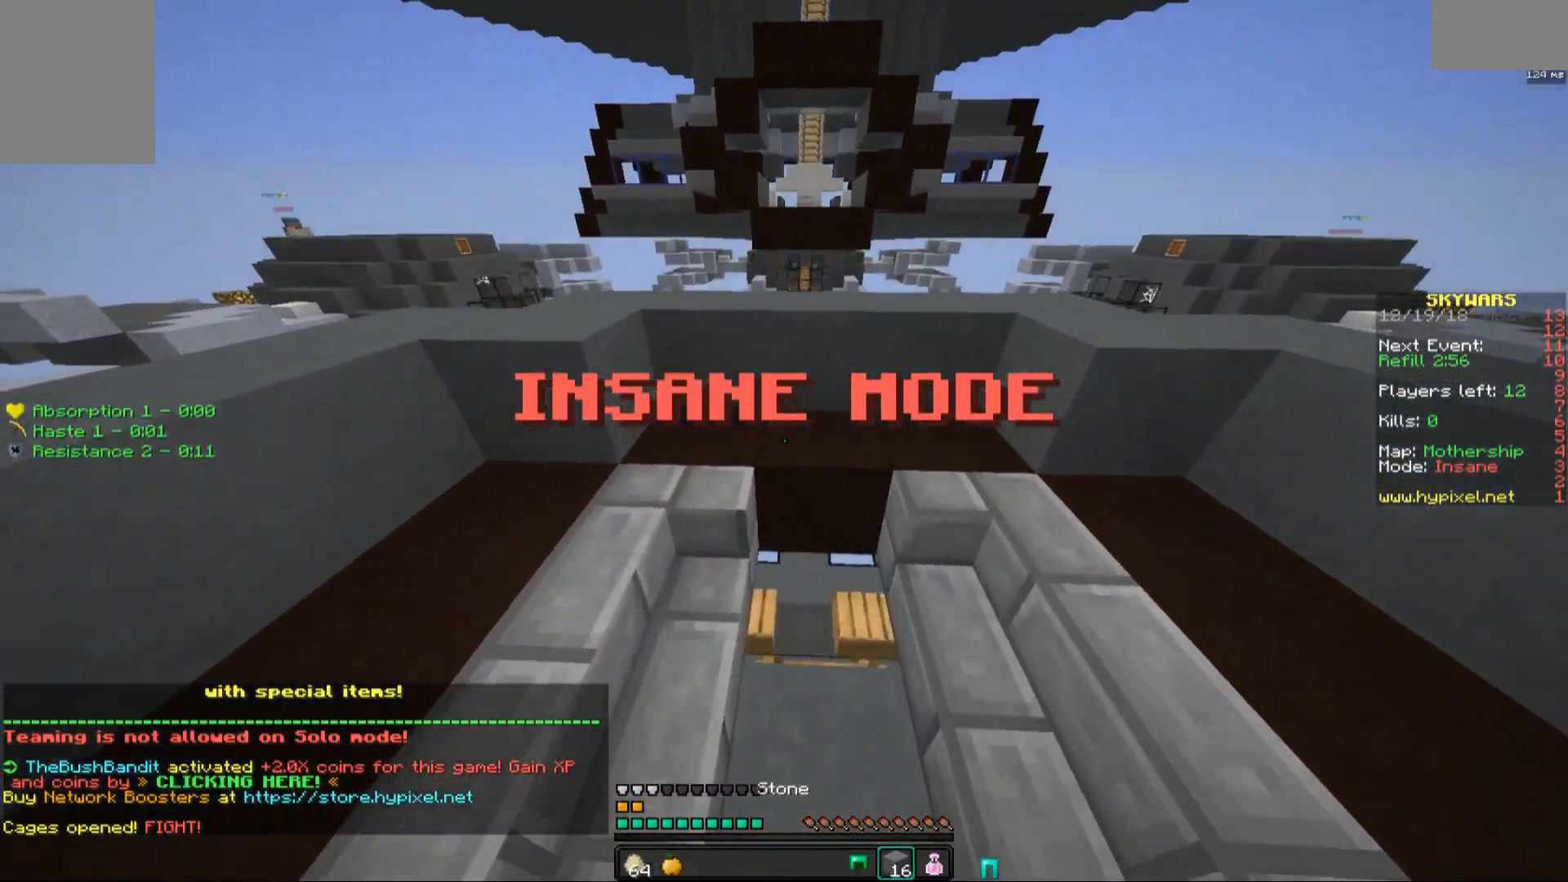
{"keys": [], "mouse": [], "events": [[300, "mouse_right", "down"], [383, "mouse_right", "up"], [383, "w", "up"]]}
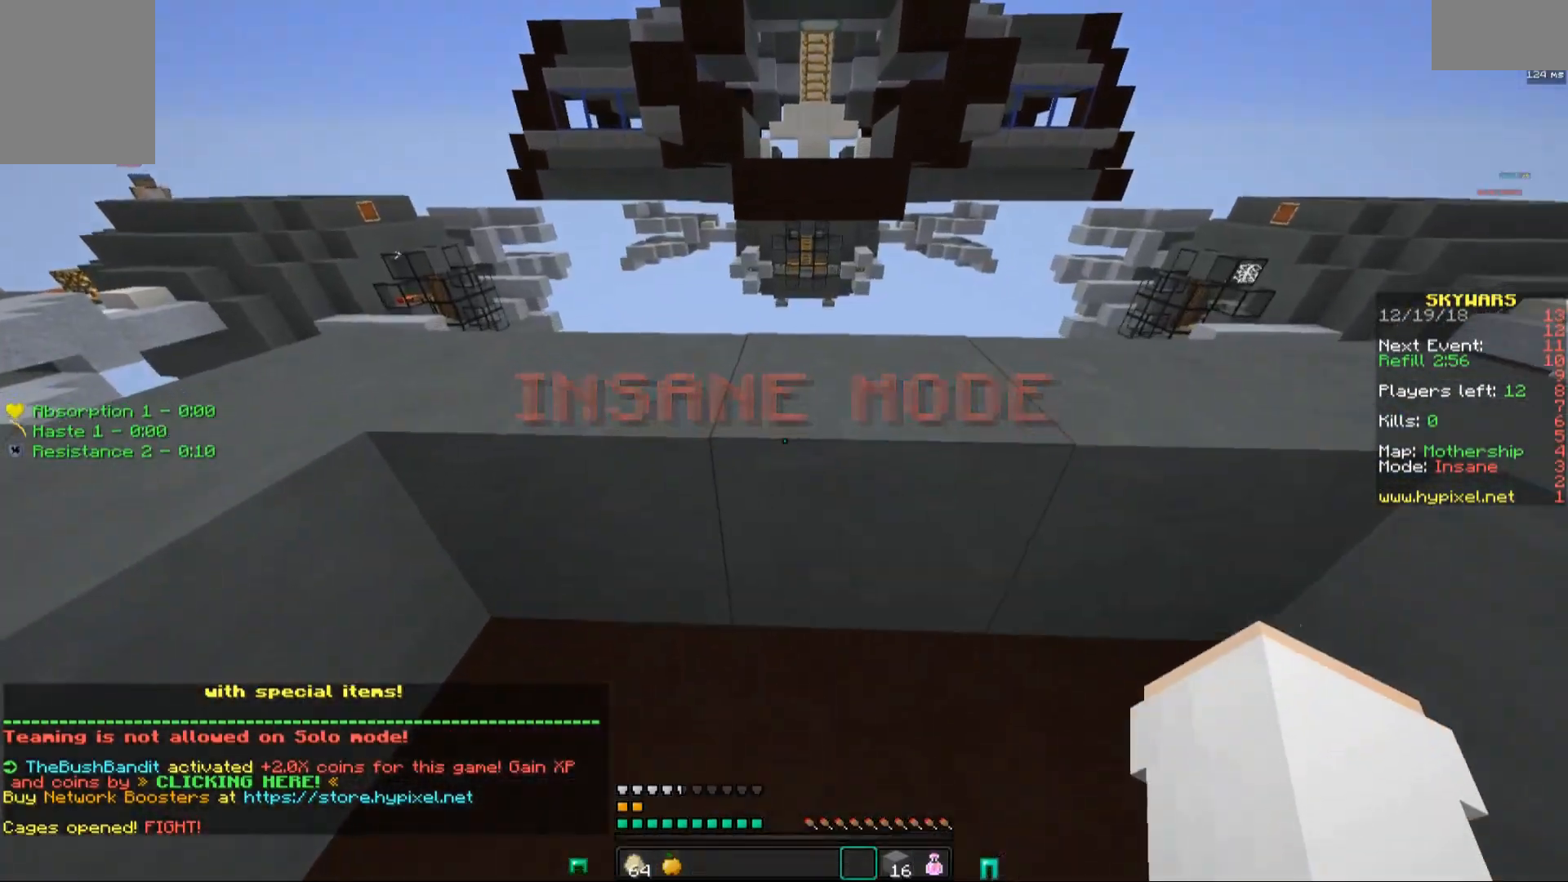
{"keys": [], "mouse": [], "events": []}
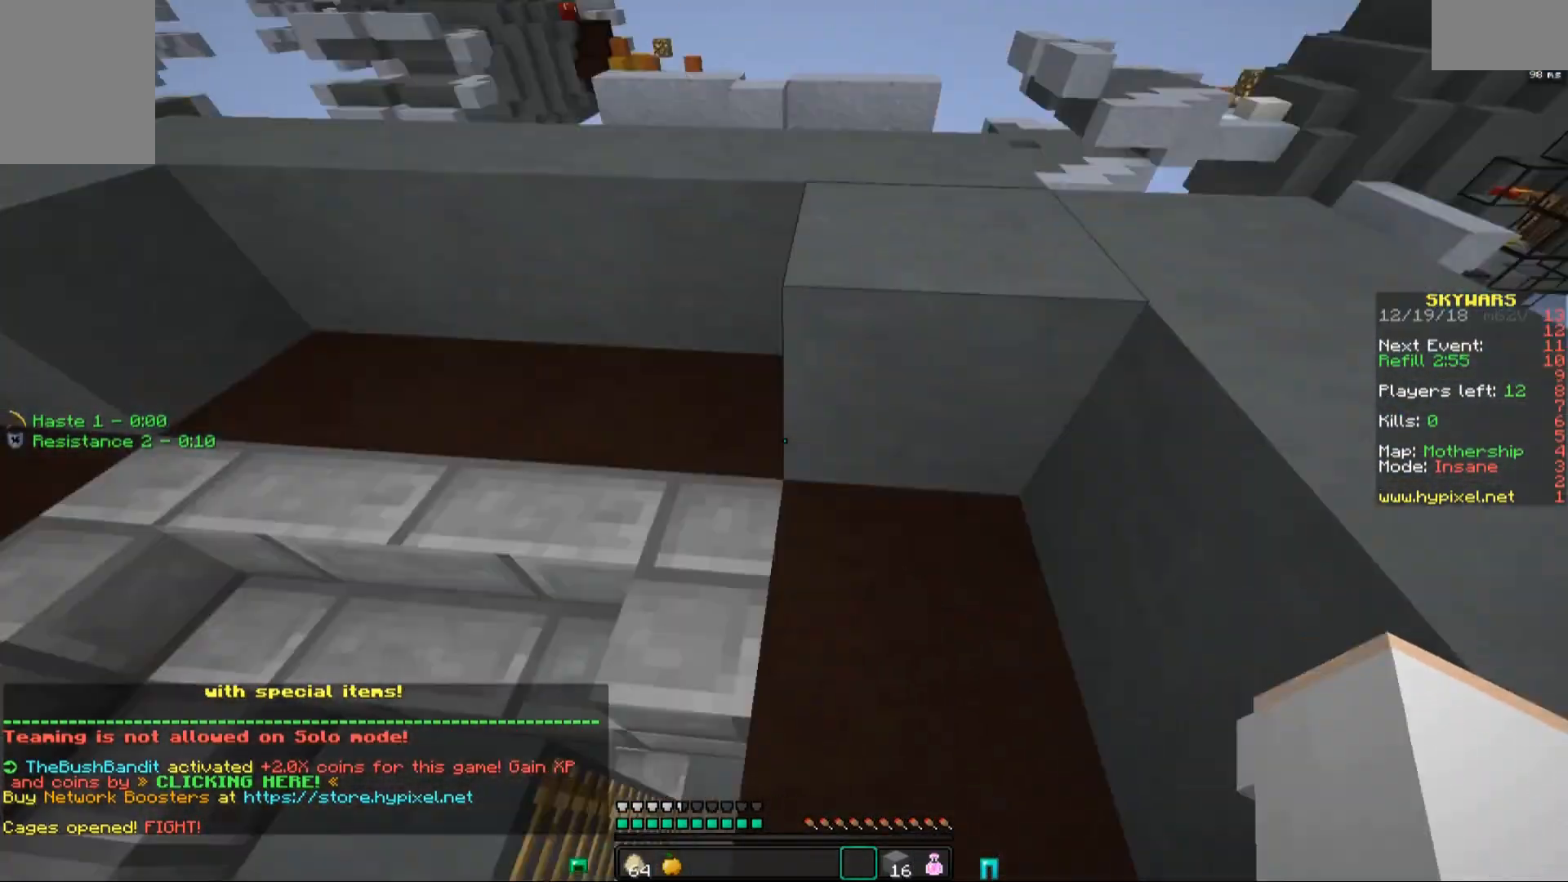
{"keys": [], "mouse": [], "events": []}
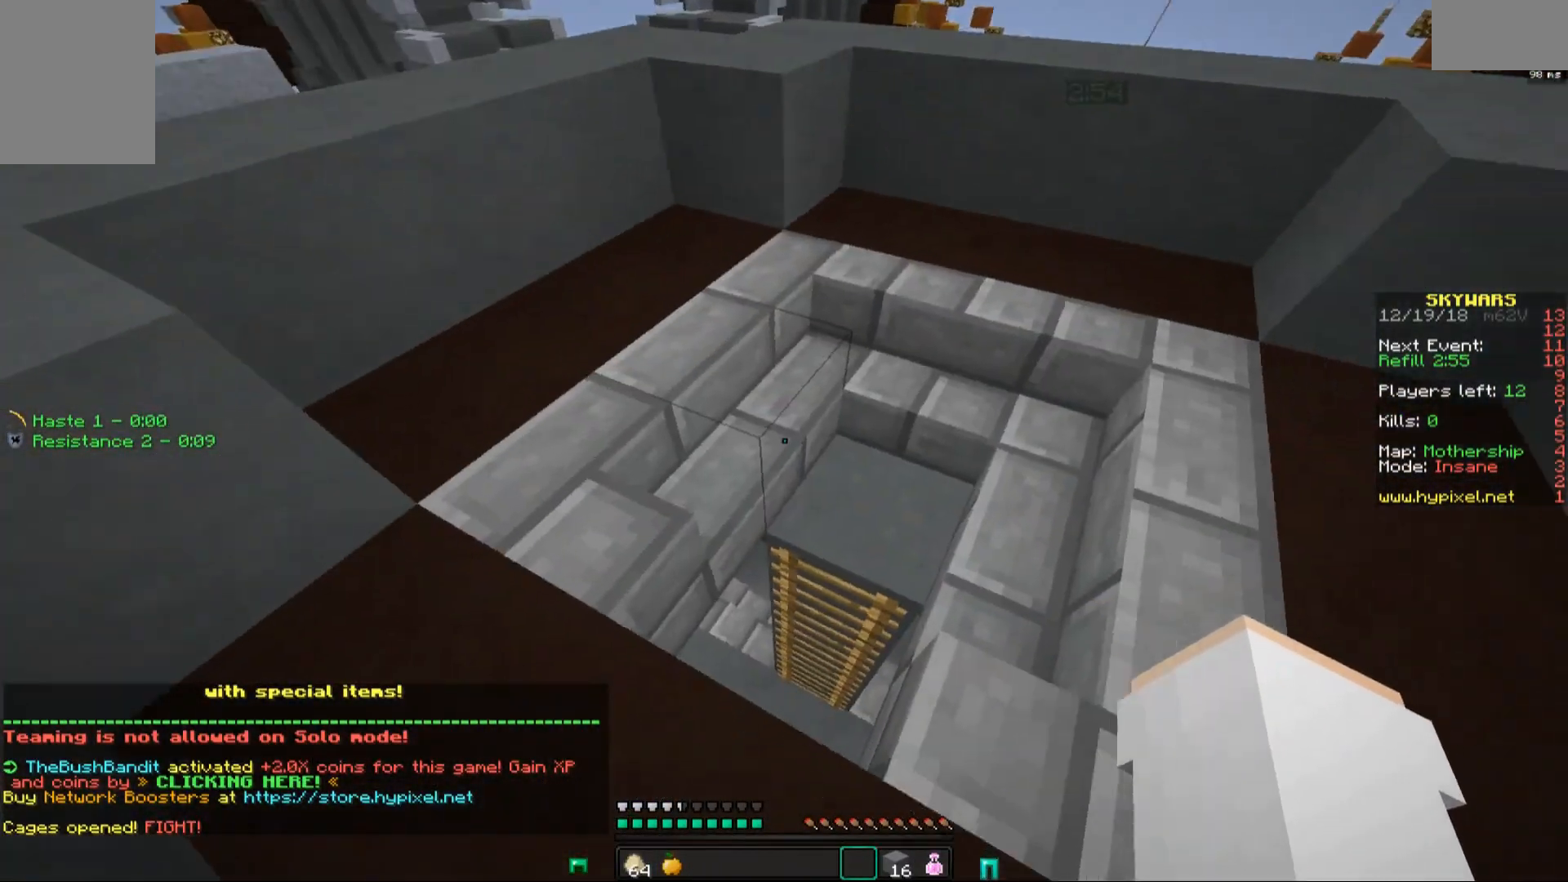
{"keys": [], "mouse": [], "events": [[33, "w", "down"], [183, "w", "up"]]}
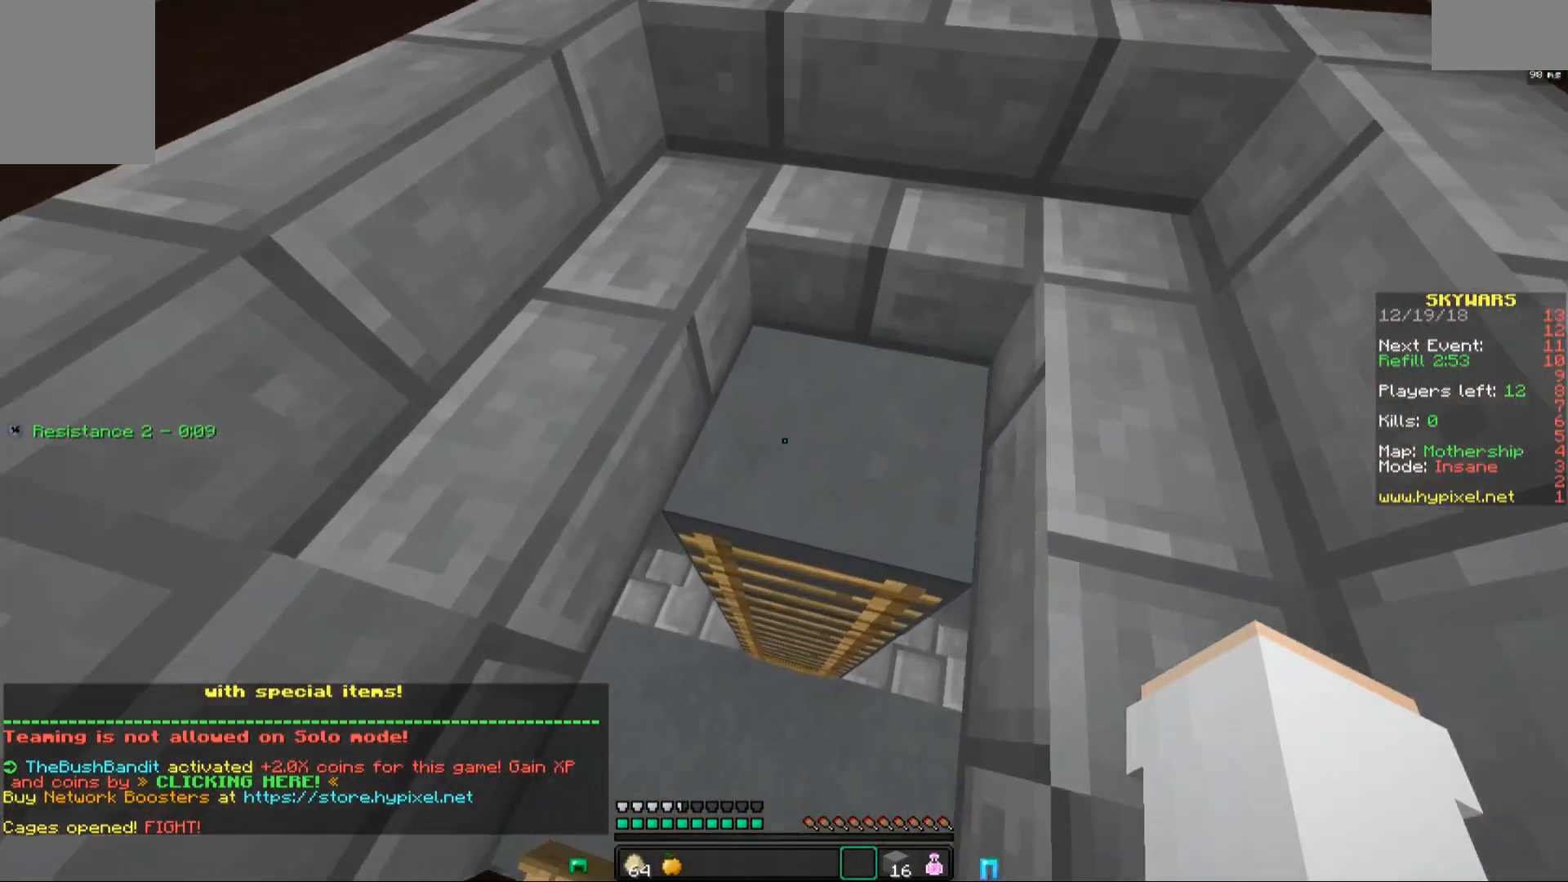
{"keys": [], "mouse": [], "events": []}
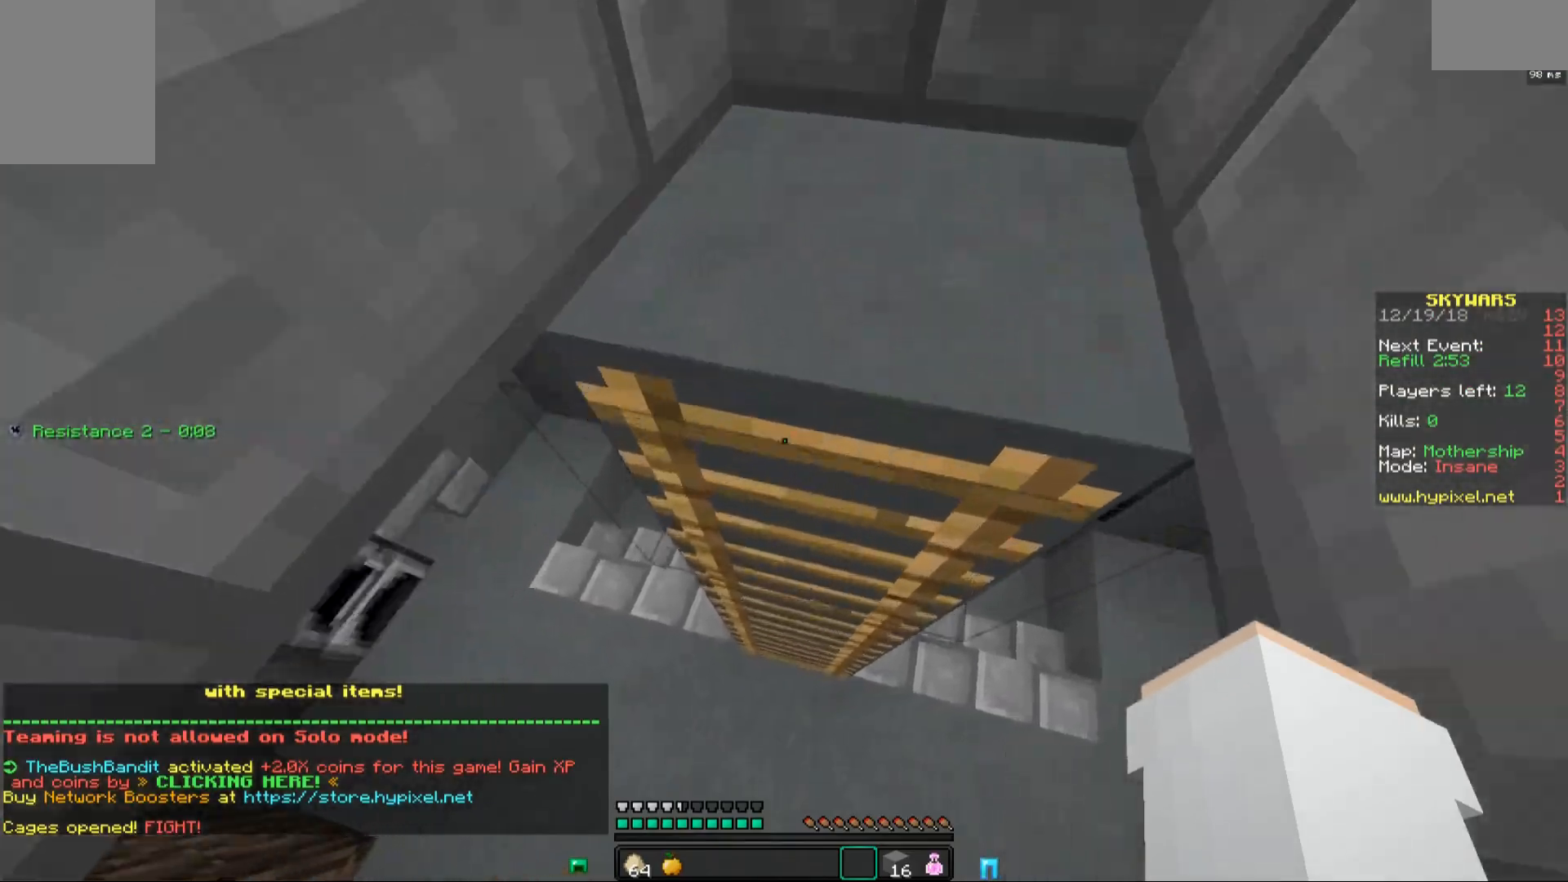
{"keys": ["d", "w"], "mouse": [], "events": [[250, "d", "down"], [483, "w", "down"]]}